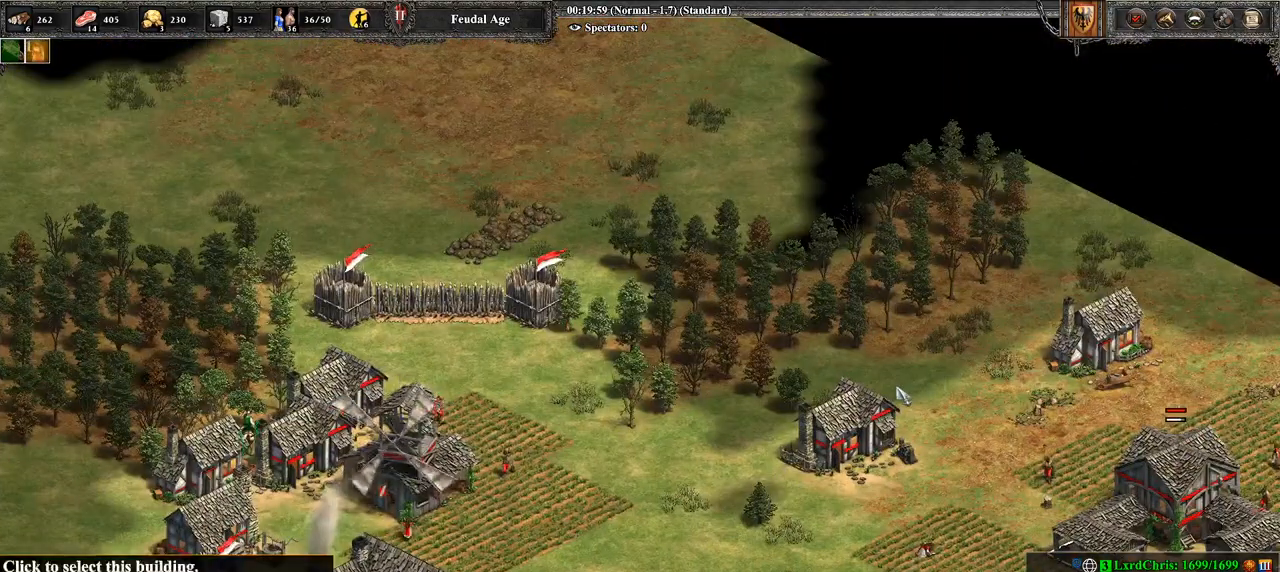
Gameplay with a controller (PlayStation layout); each line is a JSON object with the inputs held at the frame after it. "events" lists button and stick changes between this image and that frame as [ms after this image, input, new state], when the widget could be followed in between.
{"buttons": [], "left_stick": "center", "right_stick": "center", "events": [[36, "left_stick", "center"], [250, "left_stick", "right"], [357, "left_stick", "center"]]}
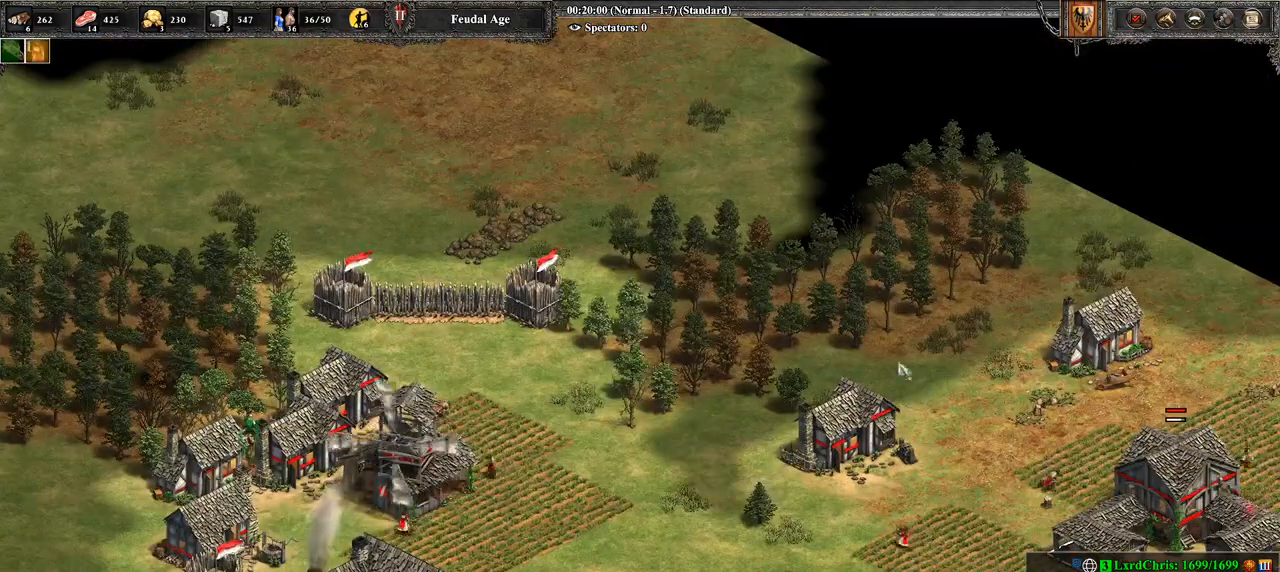
{"buttons": [], "left_stick": "right", "right_stick": "center", "events": [[36, "left_stick", "up"], [214, "left_stick", "center"], [393, "left_stick", "right"]]}
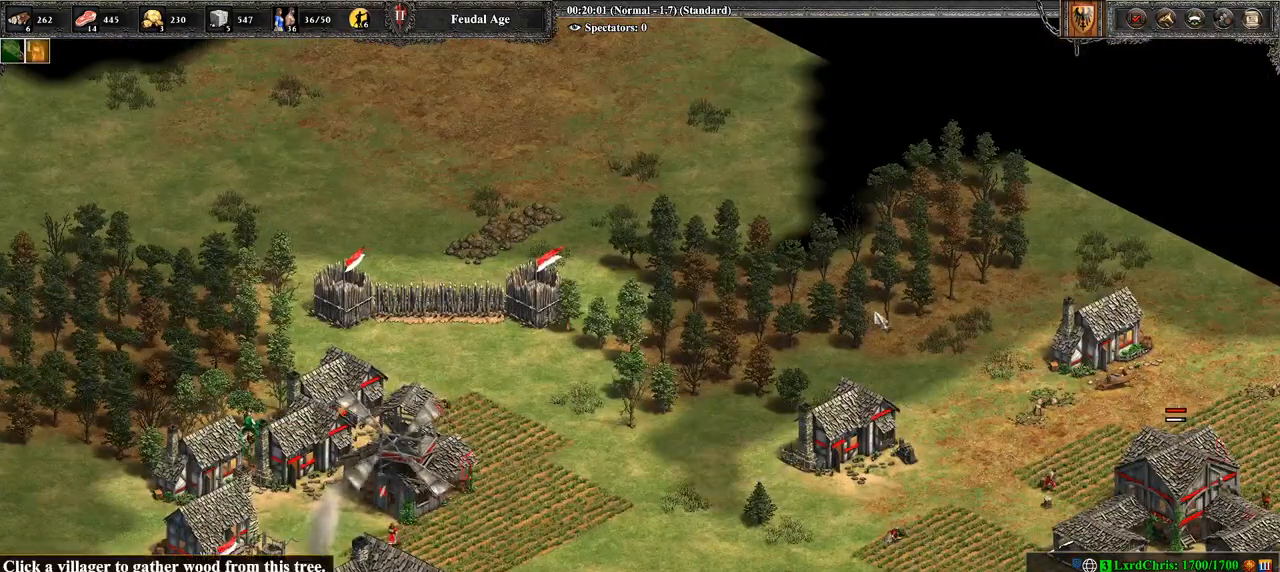
{"buttons": [], "left_stick": "center", "right_stick": "center", "events": [[71, "left_stick", "center"], [250, "CIRCLE", "down"], [321, "left_stick", "right"], [429, "CIRCLE", "up"], [429, "left_stick", "center"]]}
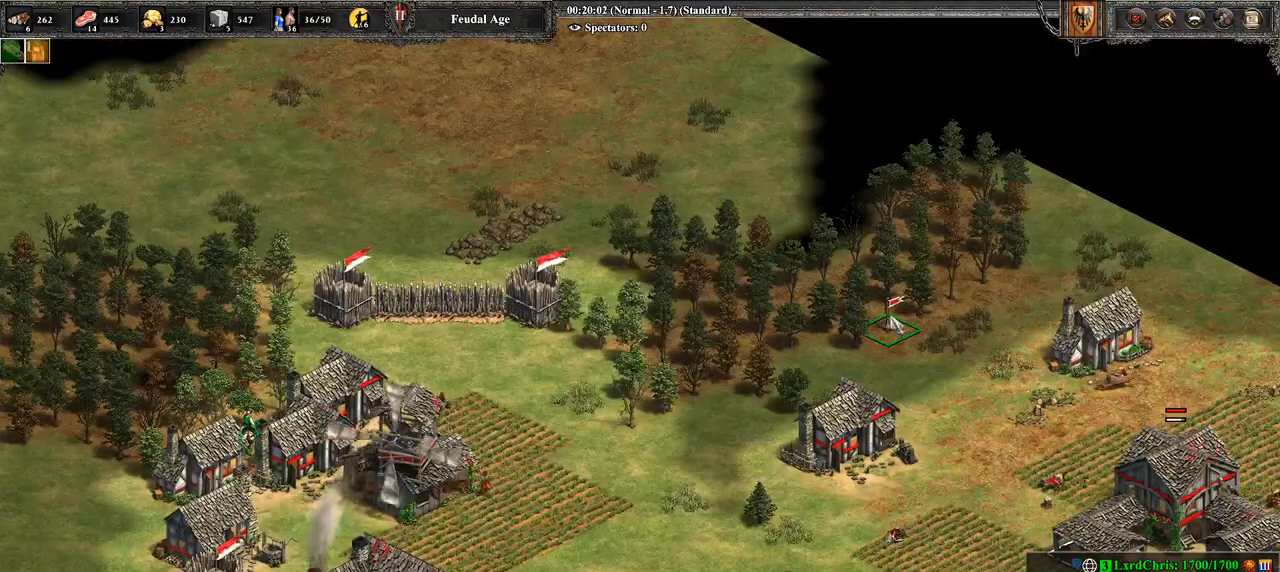
{"buttons": [], "left_stick": "center", "right_stick": "left", "events": [[214, "right_stick", "left"]]}
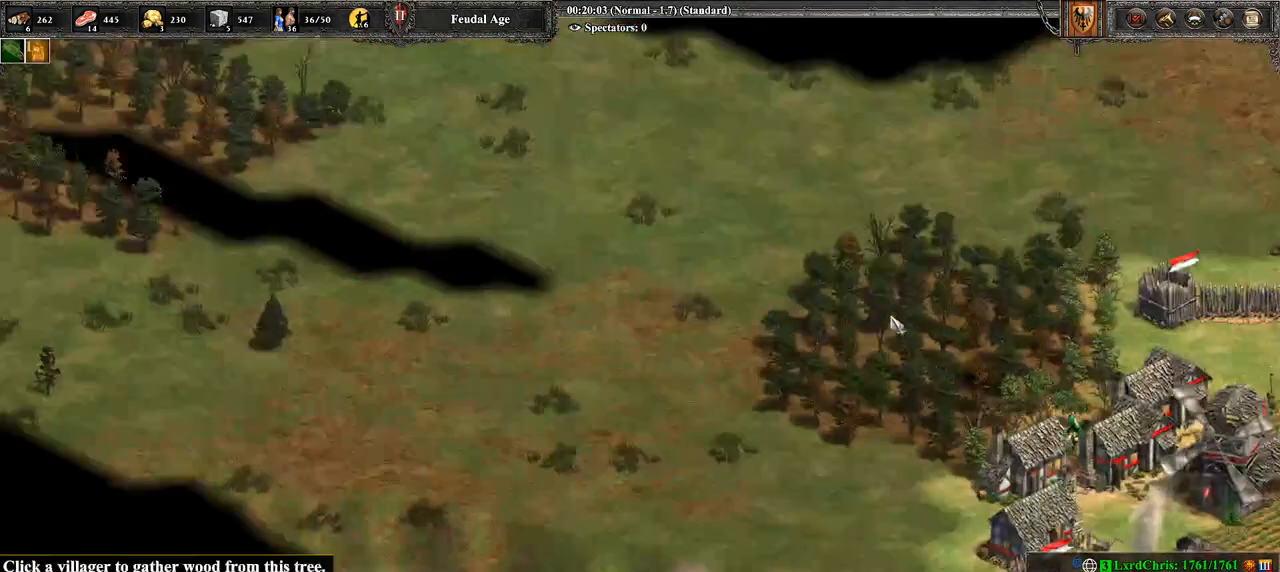
{"buttons": [], "left_stick": "center", "right_stick": "left", "events": []}
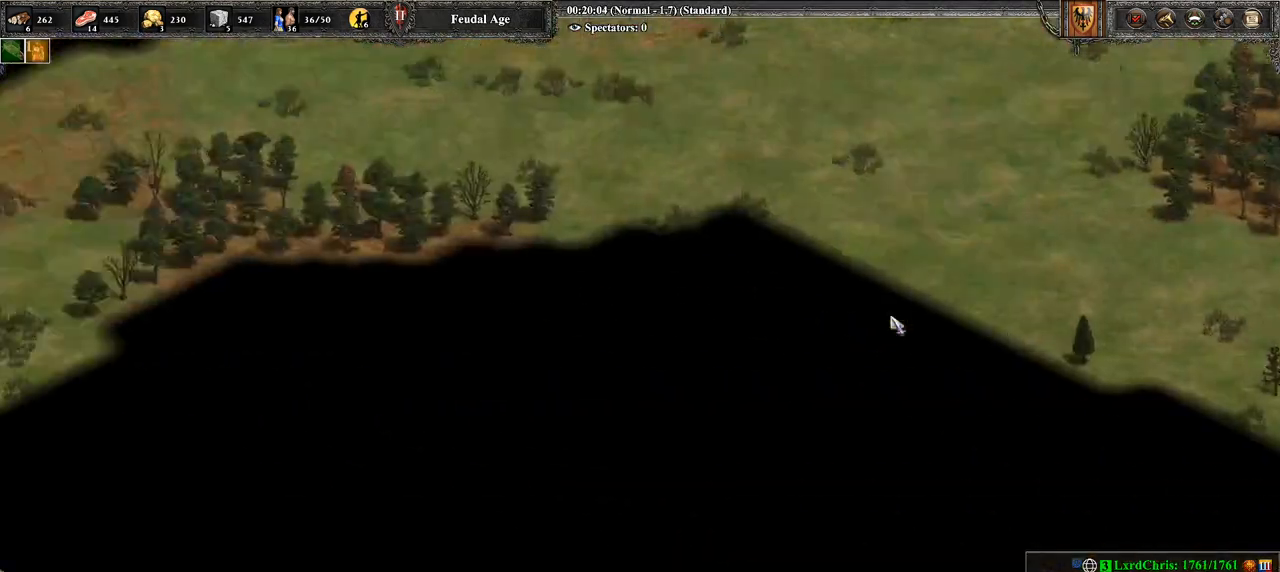
{"buttons": [], "left_stick": "center", "right_stick": "left", "events": []}
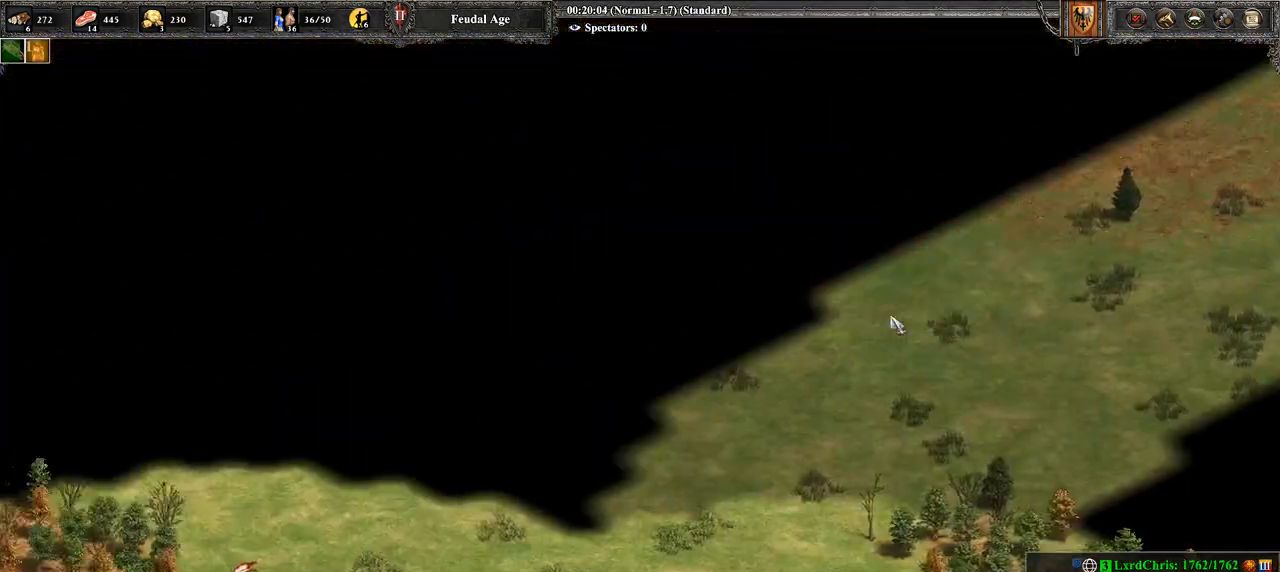
{"buttons": [], "left_stick": "center", "right_stick": "down-left", "events": [[179, "right_stick", "down-left"], [286, "right_stick", "center"], [429, "right_stick", "down-left"]]}
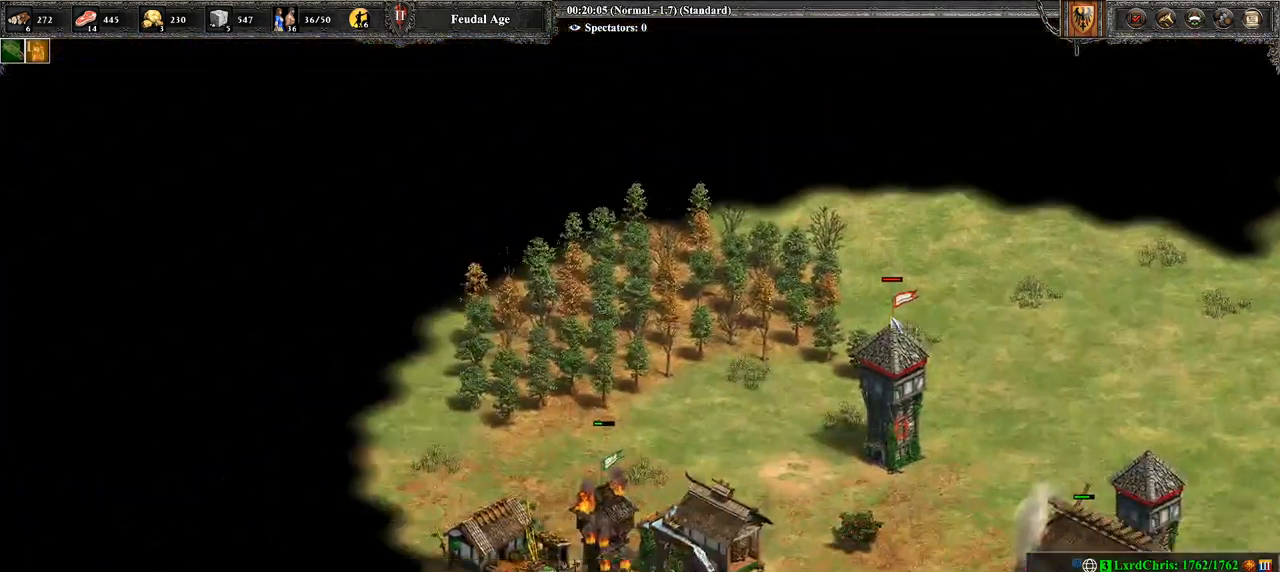
{"buttons": [], "left_stick": "center", "right_stick": "center", "events": [[143, "right_stick", "center"]]}
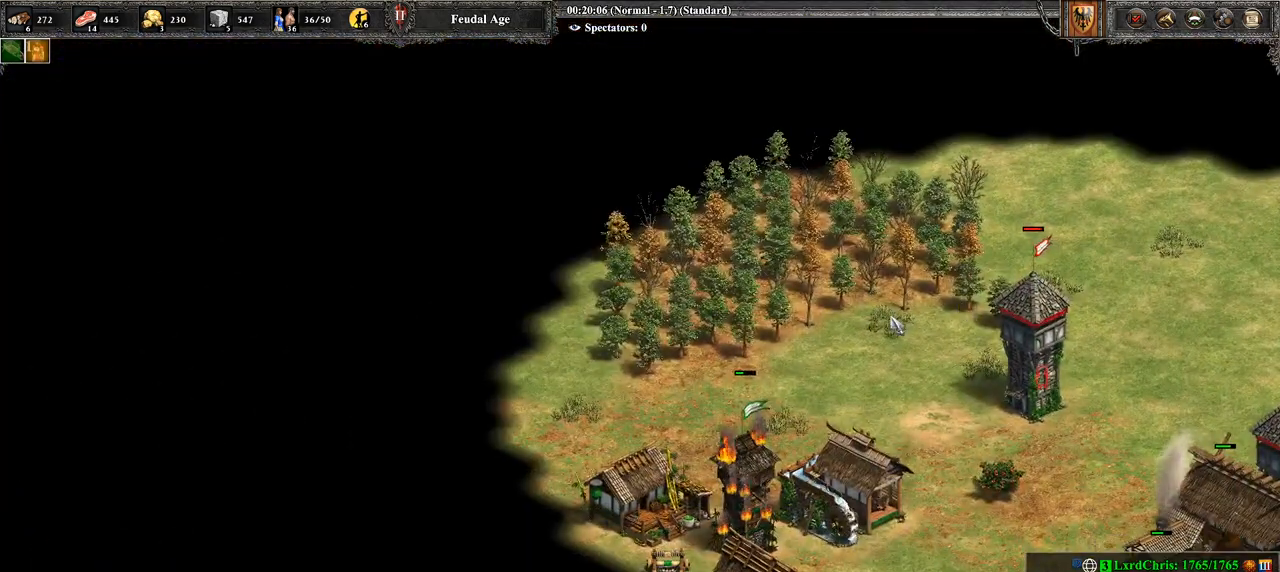
{"buttons": [], "left_stick": "right", "right_stick": "down", "events": [[429, "right_stick", "down"], [500, "left_stick", "right"]]}
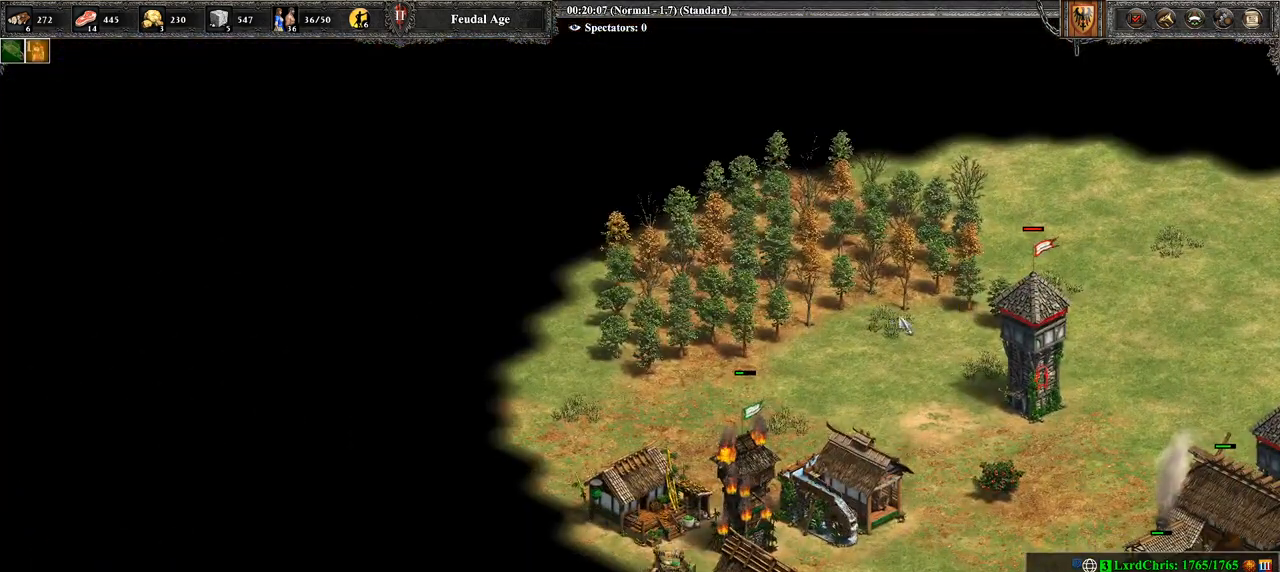
{"buttons": [], "left_stick": "center", "right_stick": "center", "events": [[71, "right_stick", "center"], [429, "left_stick", "center"]]}
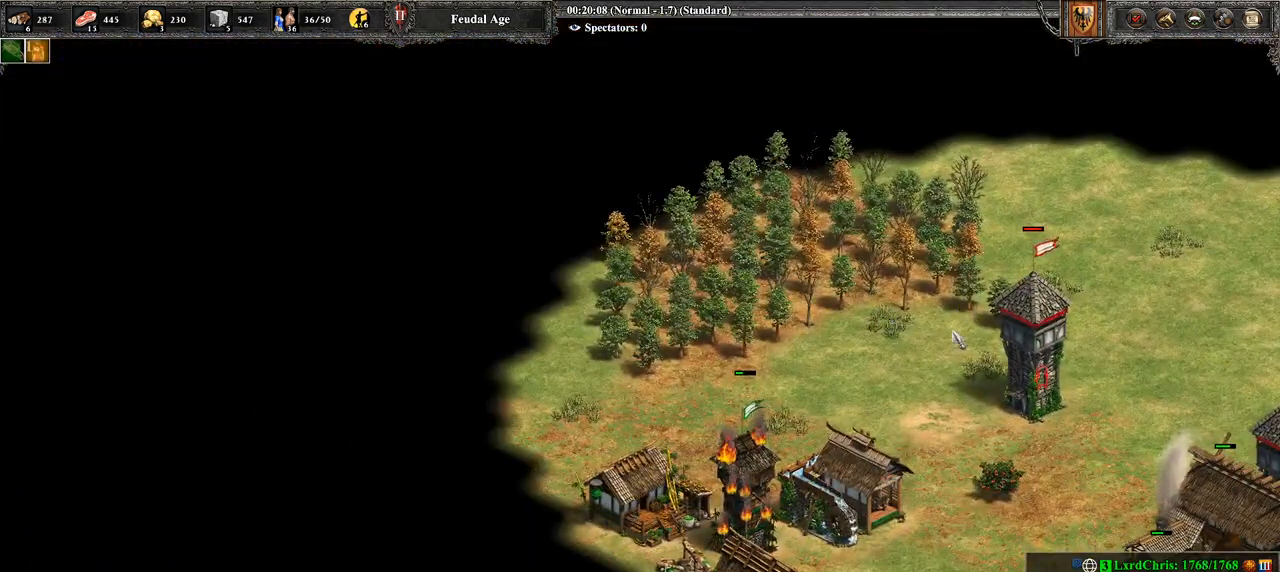
{"buttons": [], "left_stick": "center", "right_stick": "center", "events": [[71, "right_stick", "down-right"], [107, "left_stick", "right"], [179, "right_stick", "center"], [357, "left_stick", "center"]]}
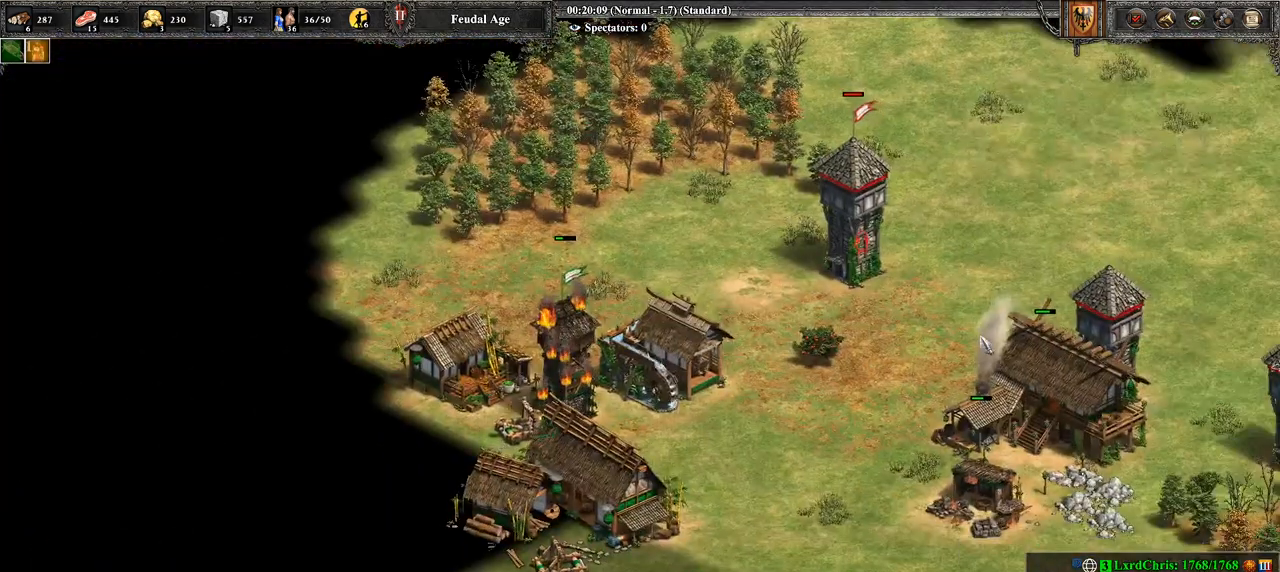
{"buttons": [], "left_stick": "right", "right_stick": "center", "events": [[71, "CROSS", "down"], [71, "left_stick", "up"], [143, "left_stick", "up-left"], [393, "left_stick", "center"], [500, "CROSS", "up"], [500, "left_stick", "right"]]}
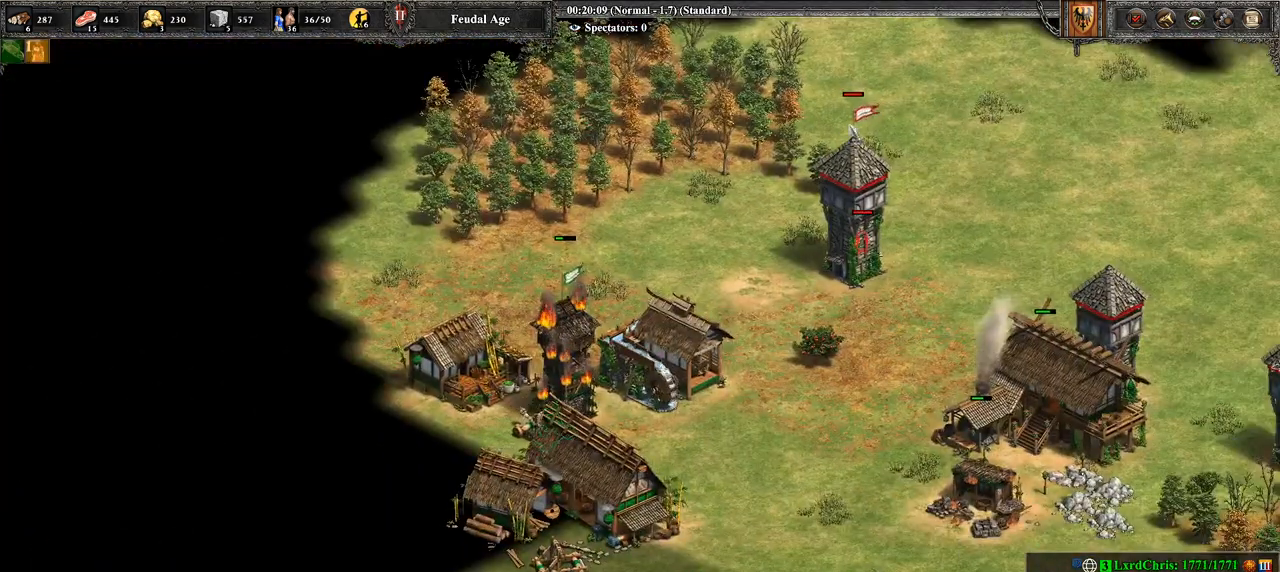
{"buttons": ["CIRCLE"], "left_stick": "center", "right_stick": "center", "events": [[357, "CIRCLE", "down"], [464, "left_stick", "center"]]}
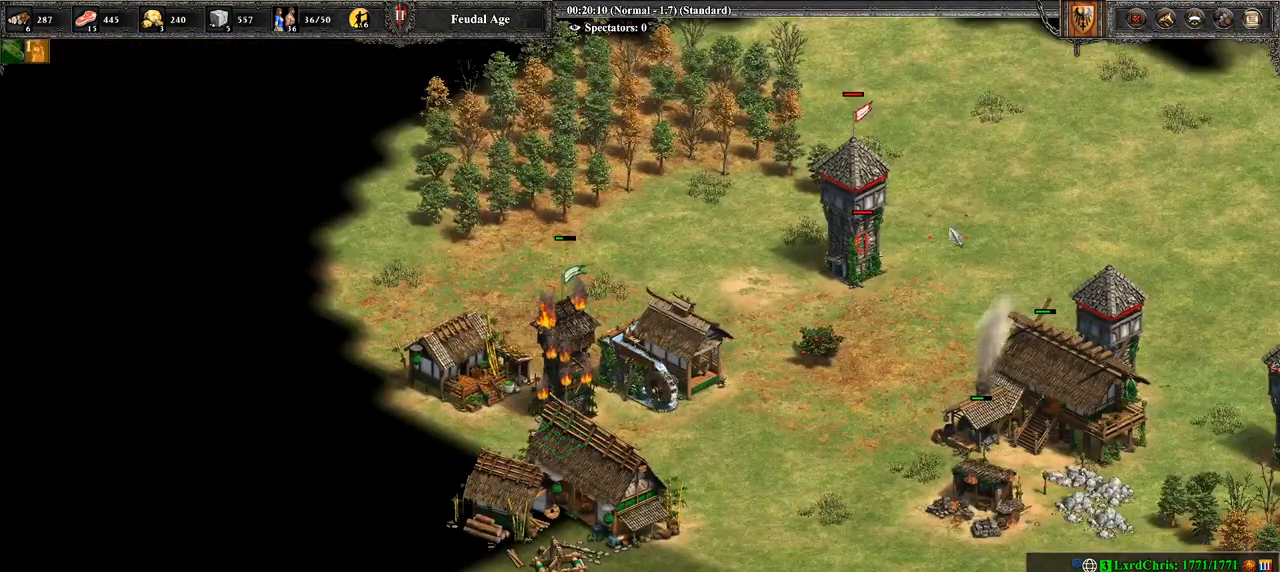
{"buttons": [], "left_stick": "left", "right_stick": "center", "events": [[71, "CIRCLE", "up"], [107, "CIRCLE", "down"], [107, "left_stick", "right"], [214, "CIRCLE", "up"], [321, "left_stick", "center"], [464, "left_stick", "left"]]}
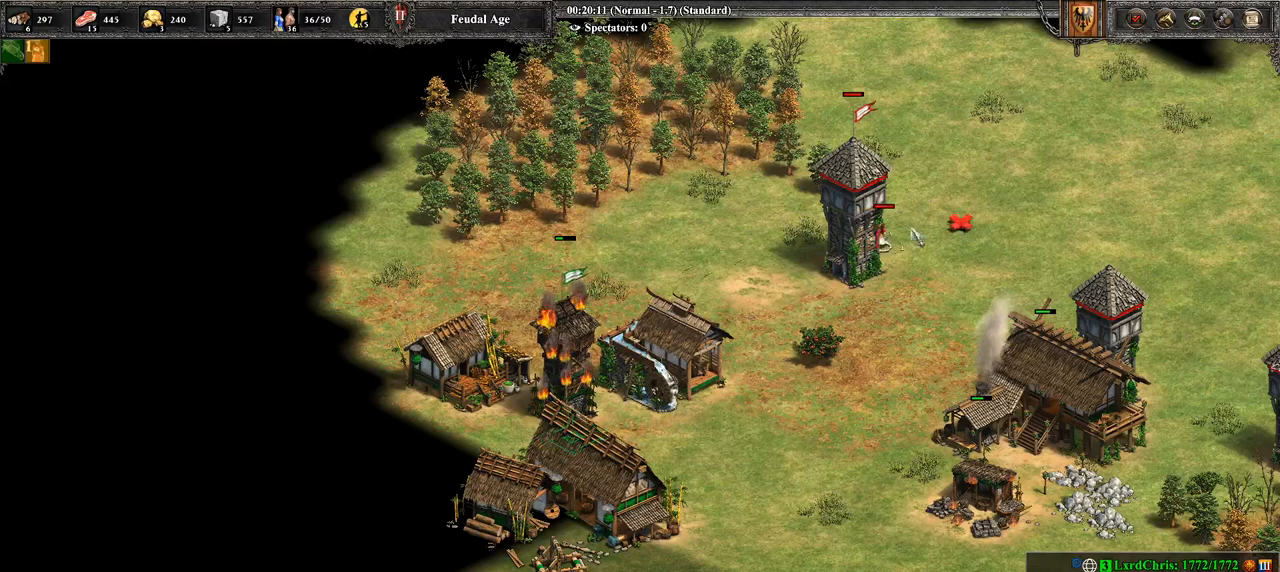
{"buttons": ["L1"], "left_stick": "center", "right_stick": "center", "events": [[179, "left_stick", "center"], [321, "left_stick", "right"], [393, "left_stick", "center"], [429, "L1", "down"]]}
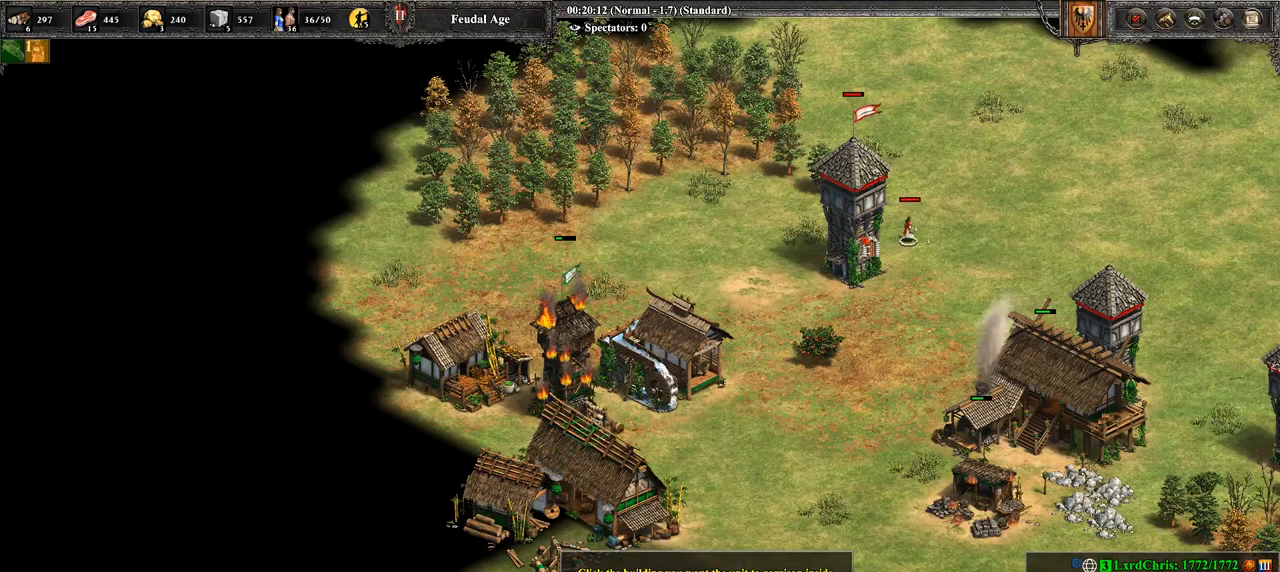
{"buttons": ["CROSS"], "left_stick": "down-left", "right_stick": "center", "events": [[36, "L1", "up"], [143, "CROSS", "down"], [250, "CROSS", "up"], [500, "CROSS", "down"], [500, "left_stick", "down-left"]]}
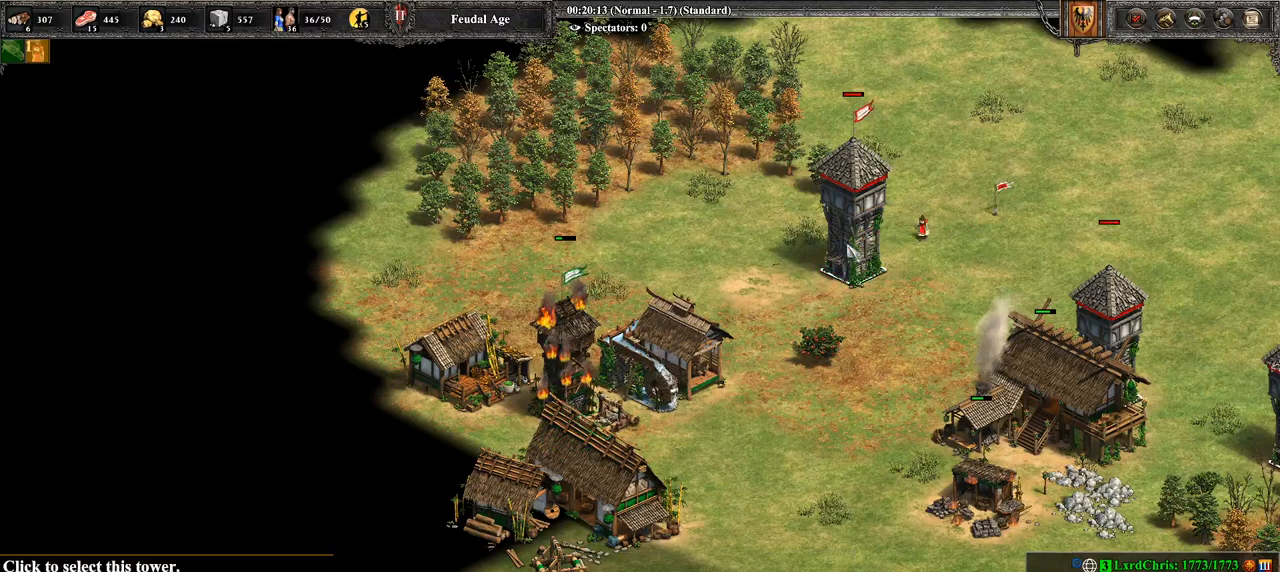
{"buttons": [], "left_stick": "center", "right_stick": "center", "events": [[107, "CROSS", "up"], [393, "left_stick", "center"]]}
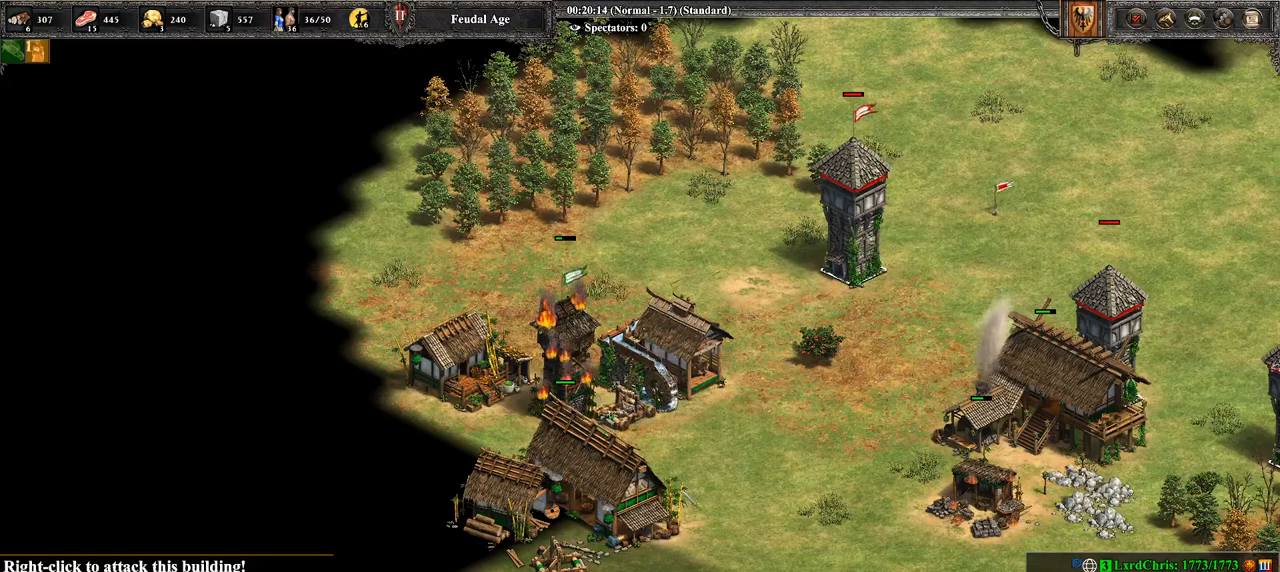
{"buttons": [], "left_stick": "right", "right_stick": "center", "events": [[107, "left_stick", "up-left"], [250, "left_stick", "center"], [429, "left_stick", "right"]]}
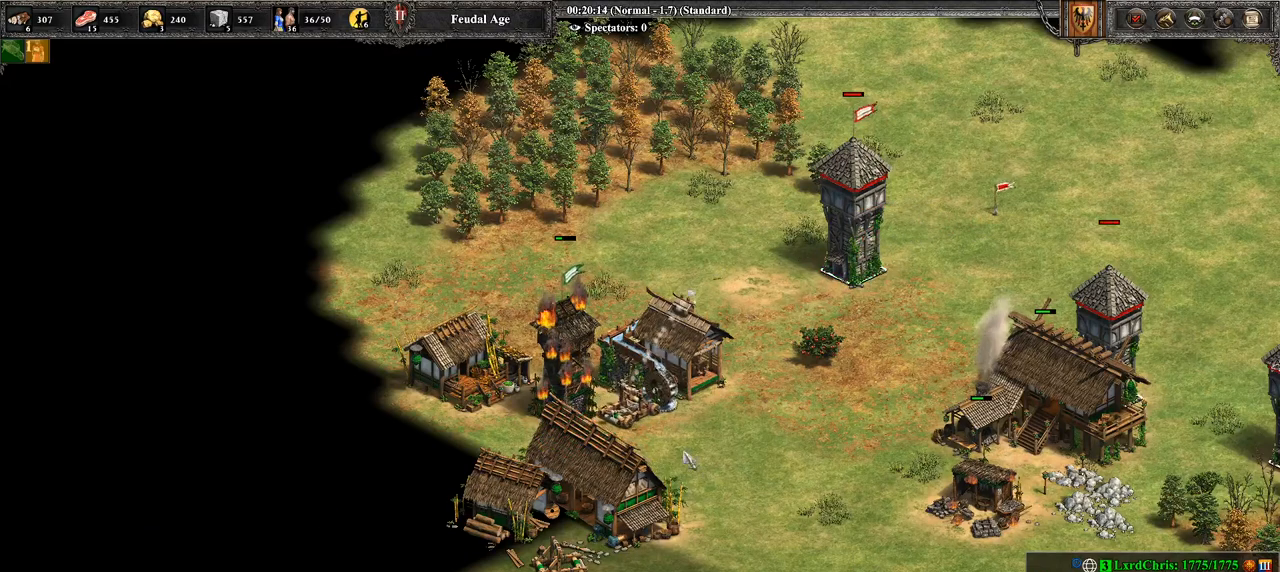
{"buttons": [], "left_stick": "up-right", "right_stick": "center", "events": [[393, "left_stick", "up-right"]]}
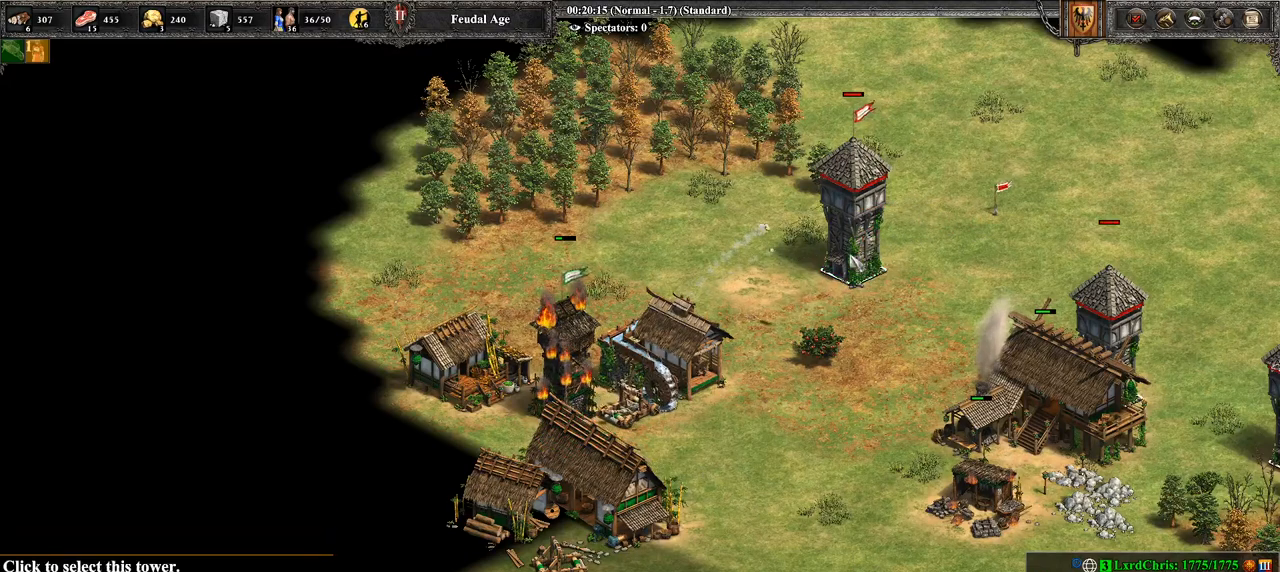
{"buttons": [], "left_stick": "down-left", "right_stick": "center", "events": [[36, "left_stick", "right"], [143, "left_stick", "center"], [250, "CROSS", "down"], [286, "left_stick", "down-left"], [357, "CROSS", "up"]]}
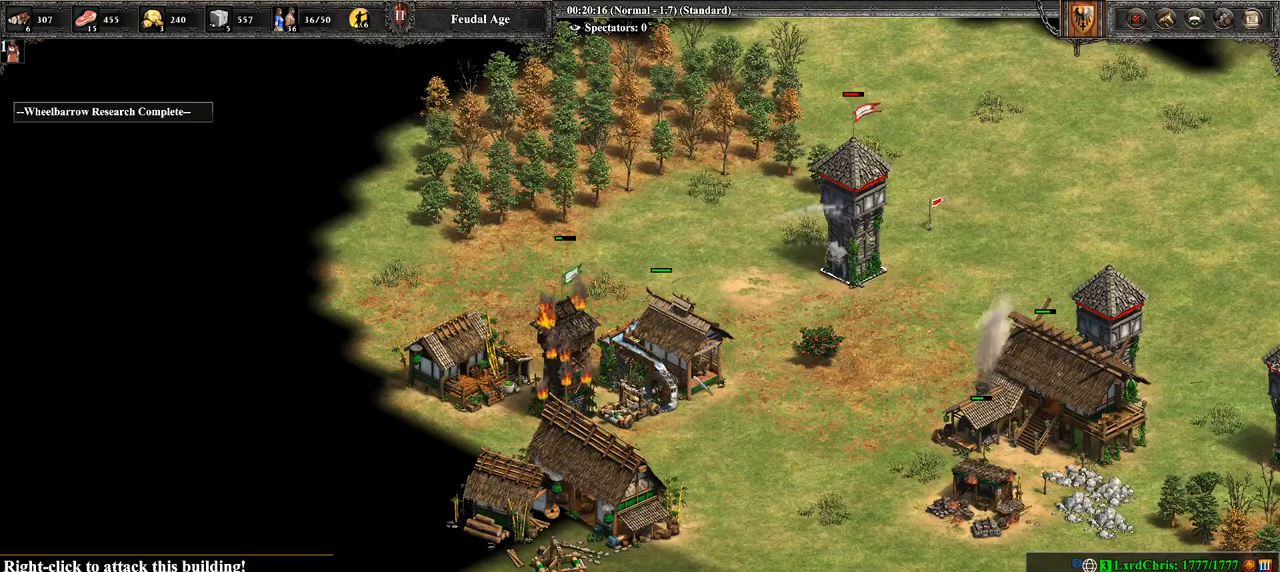
{"buttons": [], "left_stick": "center", "right_stick": "center", "events": [[36, "left_stick", "center"], [250, "left_stick", "down-left"], [429, "left_stick", "center"]]}
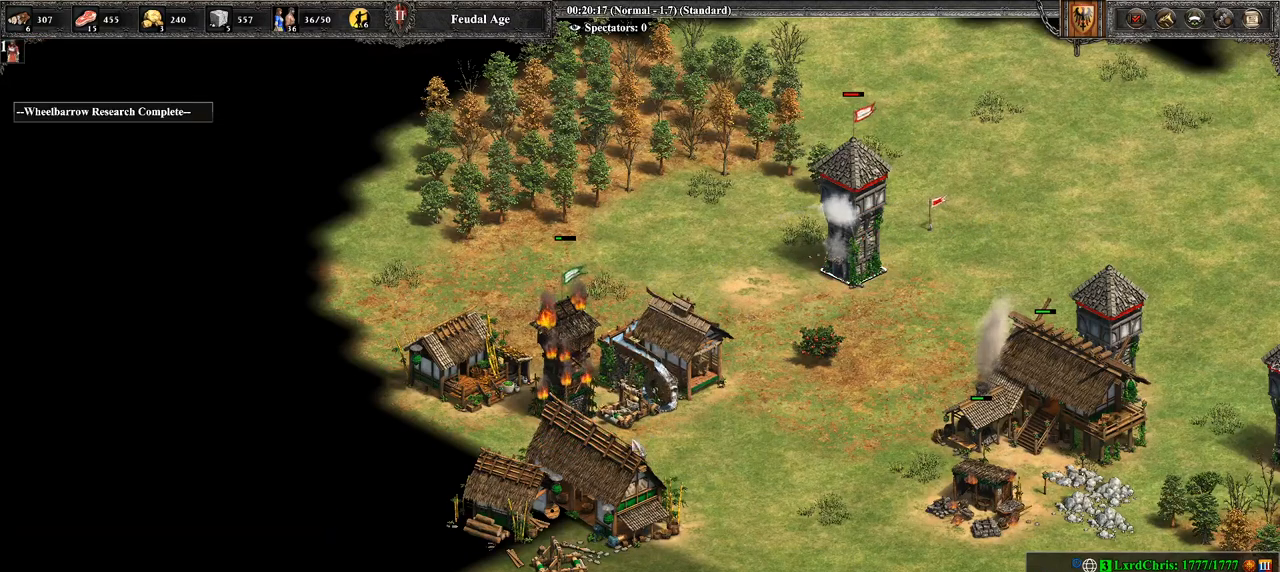
{"buttons": ["CIRCLE"], "left_stick": "center", "right_stick": "center", "events": [[107, "left_stick", "up"], [214, "left_stick", "center"], [393, "CIRCLE", "down"]]}
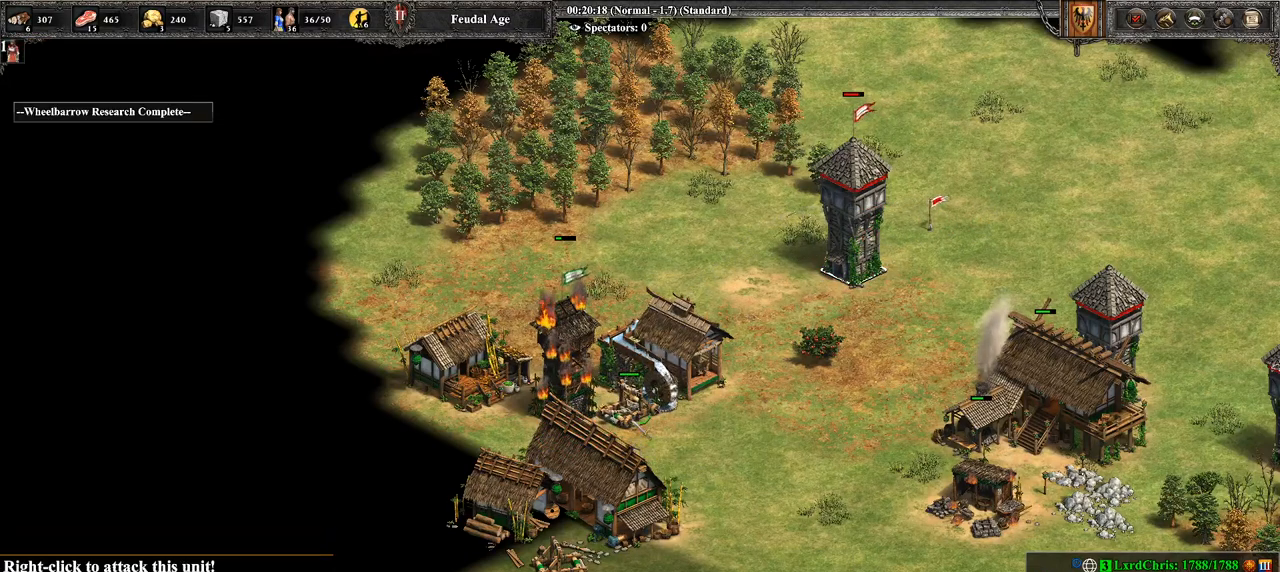
{"buttons": ["TRIANGLE"], "left_stick": "center", "right_stick": "center", "events": [[36, "CIRCLE", "up"], [429, "TRIANGLE", "down"]]}
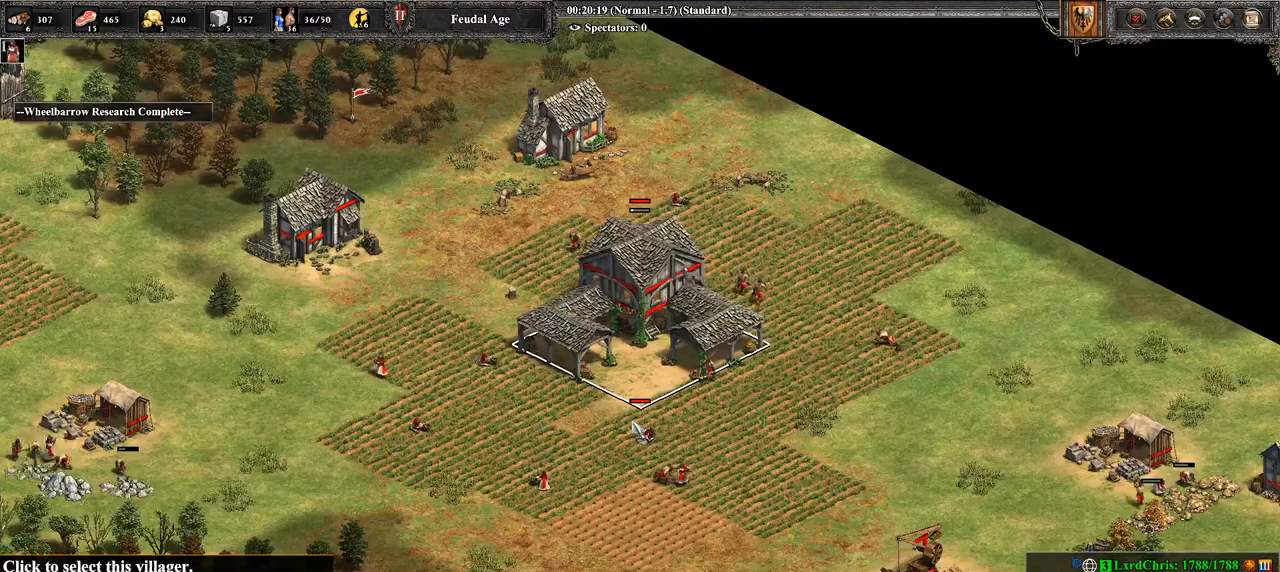
{"buttons": ["L2"], "left_stick": "center", "right_stick": "center", "events": [[107, "TRIANGLE", "up"], [429, "L2", "down"]]}
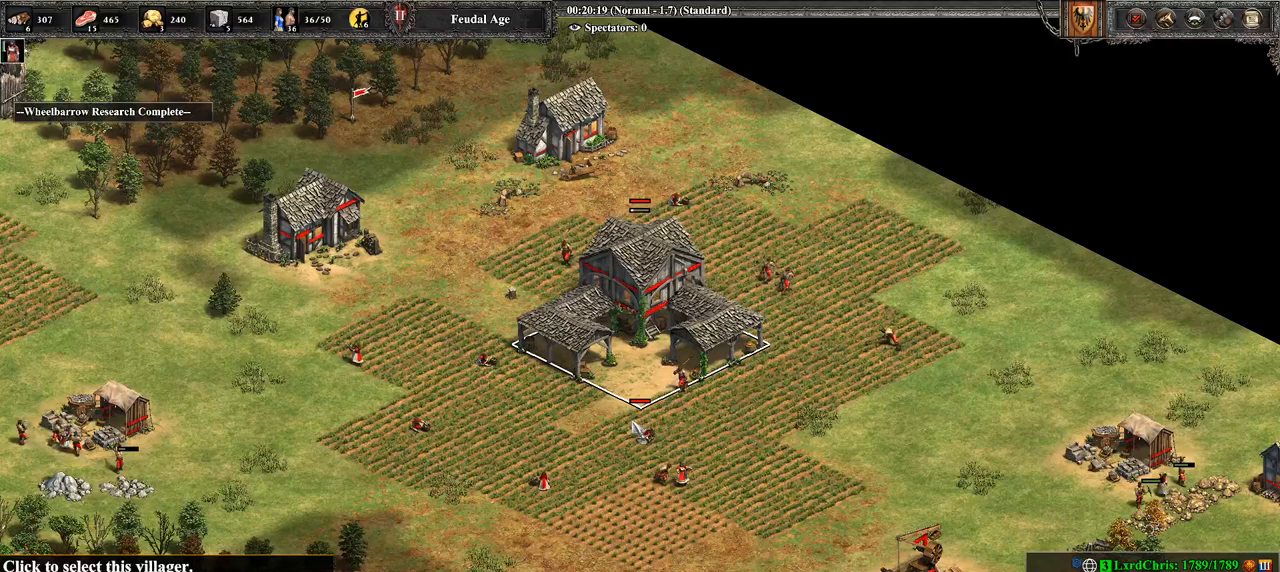
{"buttons": [], "left_stick": "center", "right_stick": "left", "events": [[143, "L2", "up"], [500, "right_stick", "left"]]}
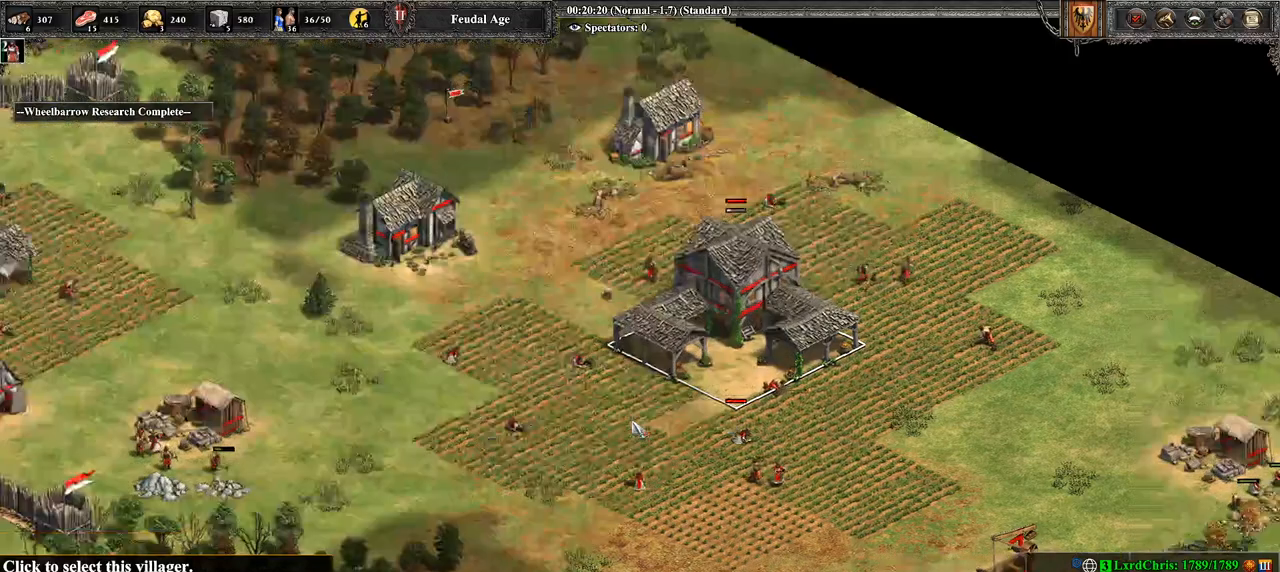
{"buttons": [], "left_stick": "center", "right_stick": "right", "events": [[464, "right_stick", "right"]]}
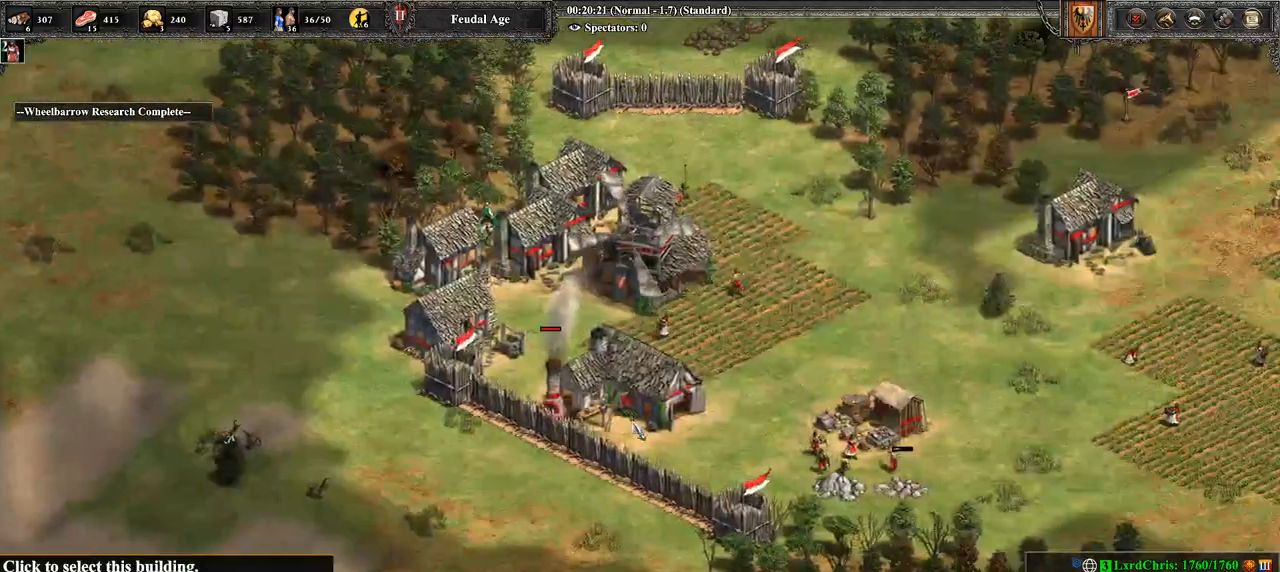
{"buttons": [], "left_stick": "center", "right_stick": "center", "events": [[179, "right_stick", "center"]]}
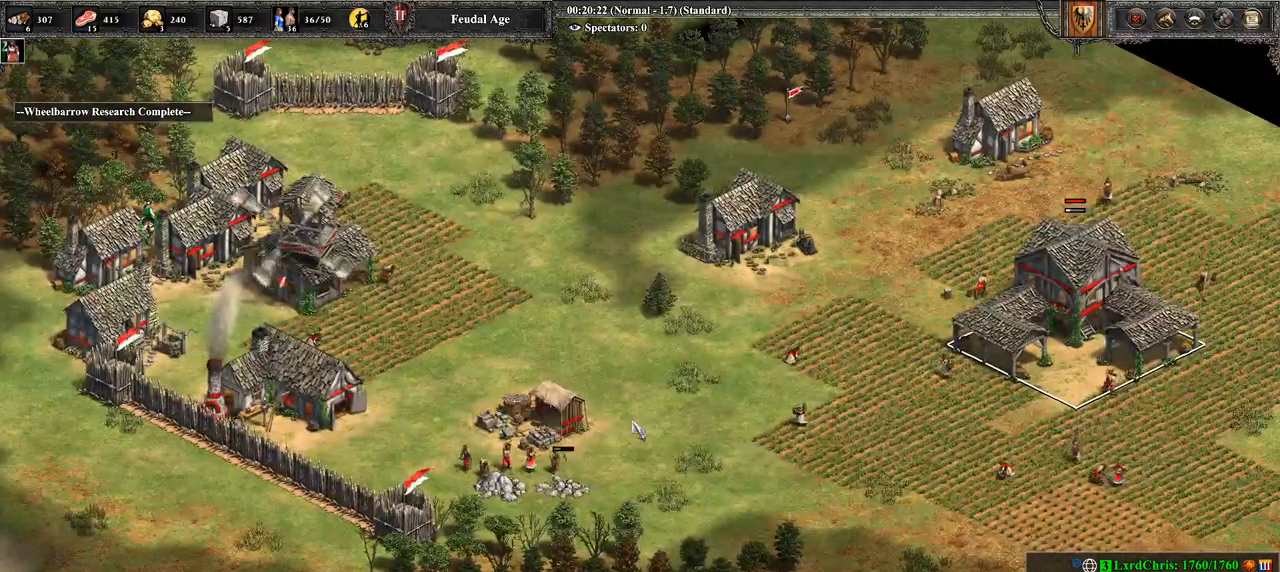
{"buttons": [], "left_stick": "center", "right_stick": "down-left", "events": [[500, "right_stick", "down-left"]]}
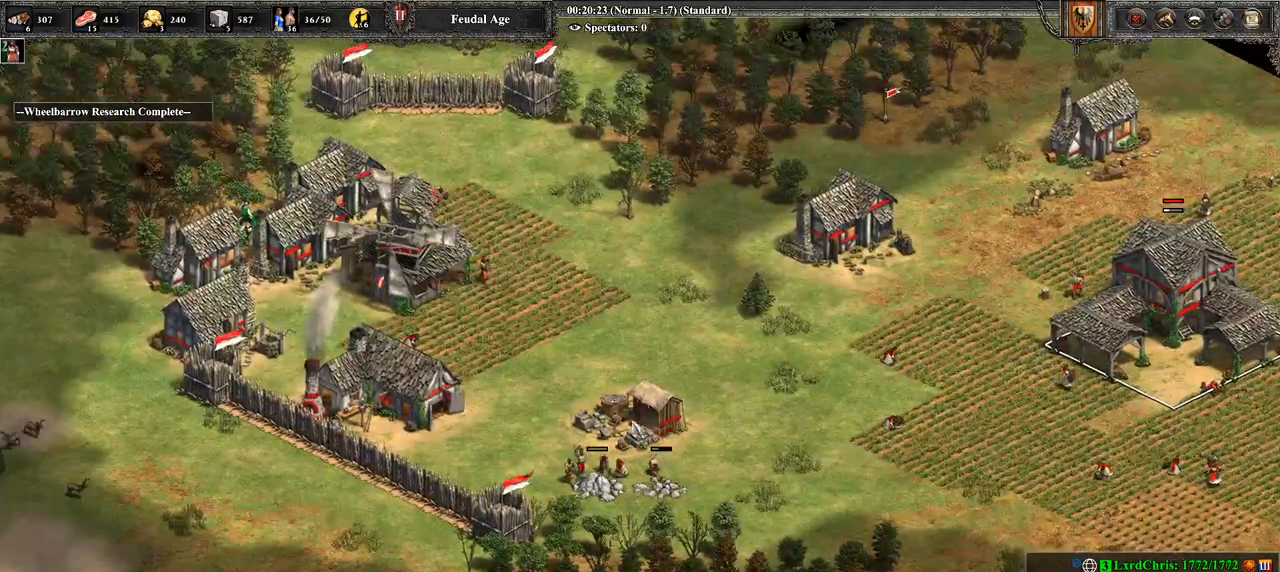
{"buttons": [], "left_stick": "center", "right_stick": "center", "events": [[107, "right_stick", "center"]]}
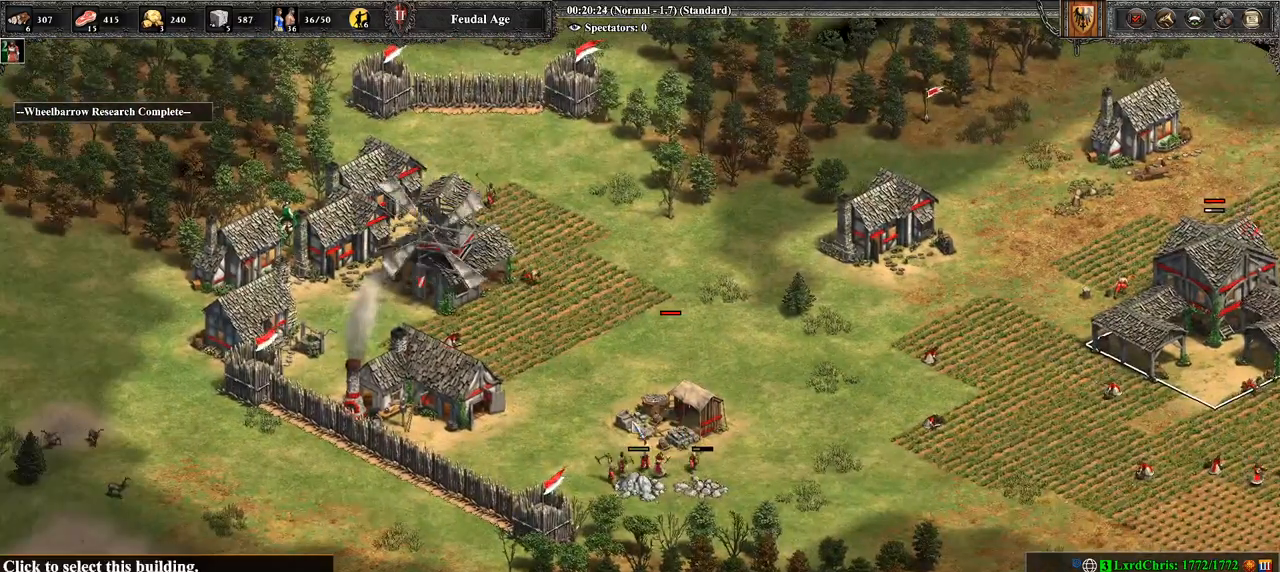
{"buttons": [], "left_stick": "center", "right_stick": "center", "events": []}